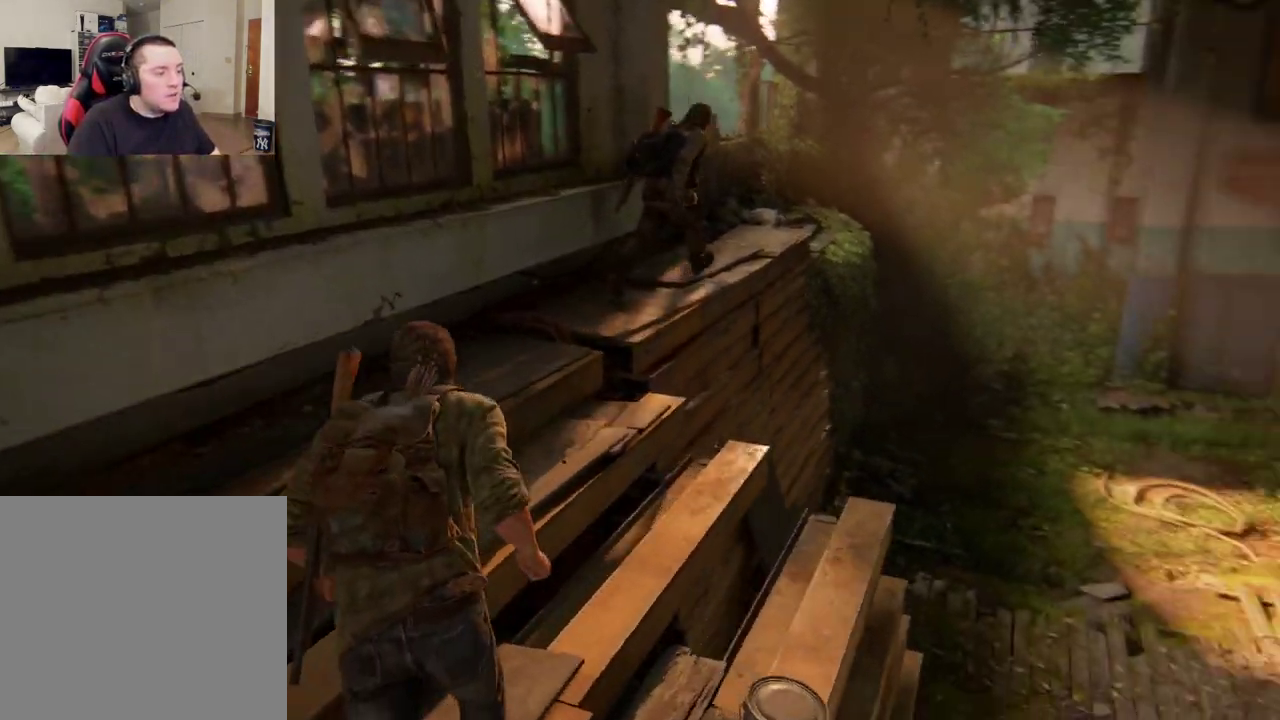
Gameplay with a controller (PlayStation layout); each line is a JSON object with the inputs held at the frame after it (dt_ms = milliseconds from this image to that frame). "events" lists button and stick changes between this image and that frame as [ms after this image, input, new state], when the widget could be followed in between.
{"dt_ms": 300, "buttons": ["L2"], "left_stick": "up", "right_stick": "left", "events": [[250, "right_stick", "left"]]}
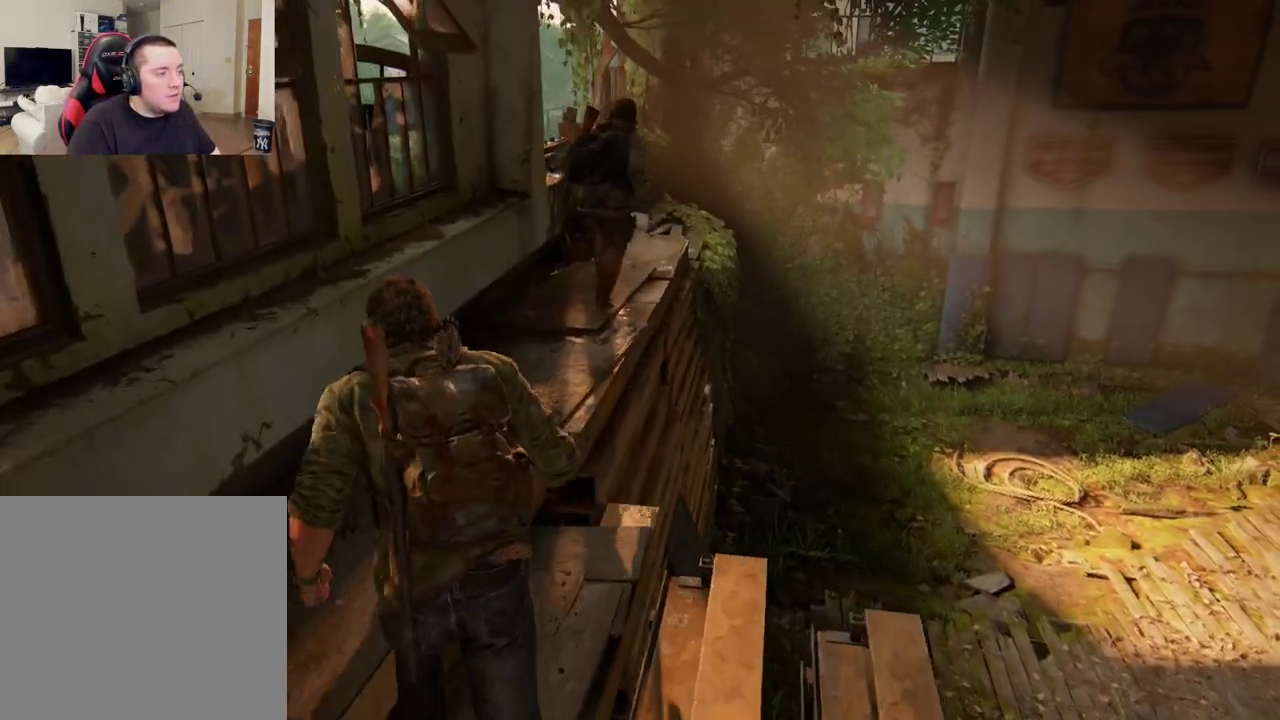
{"dt_ms": 400, "buttons": ["L2"], "left_stick": "up-right", "right_stick": "center", "events": [[33, "right_stick", "center"], [300, "left_stick", "up-right"]]}
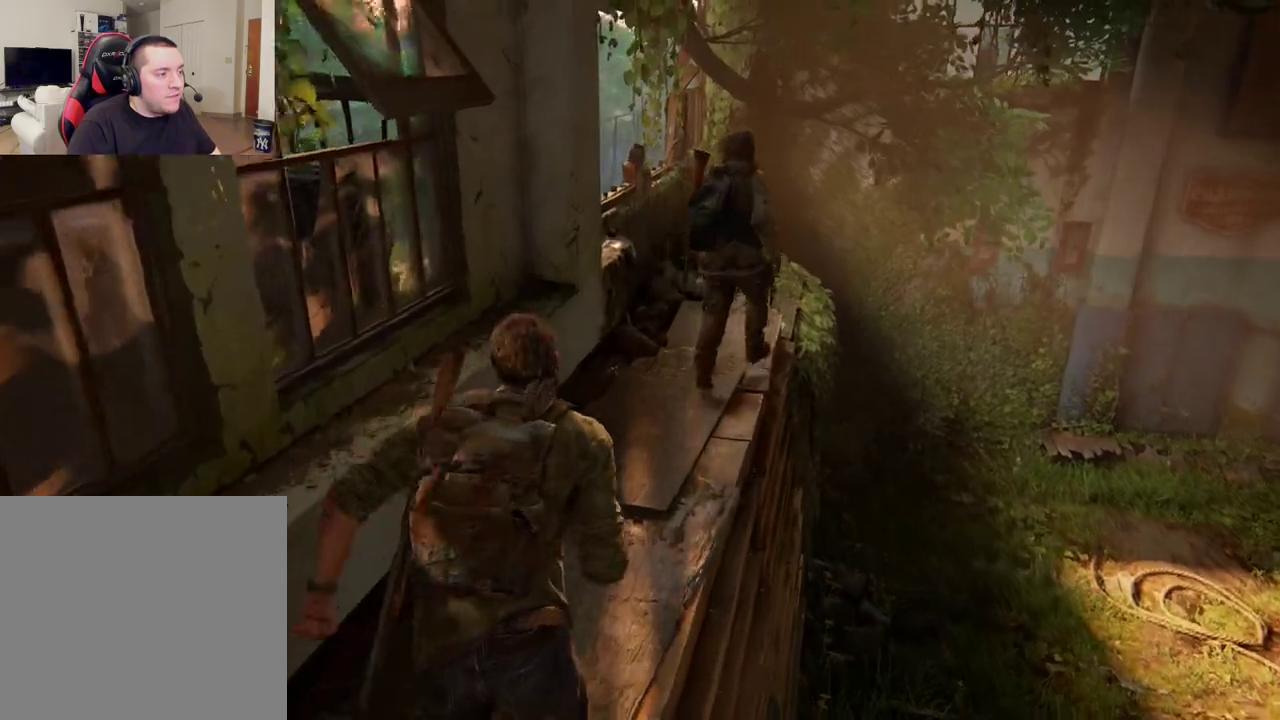
{"dt_ms": 400, "buttons": ["CROSS", "L2"], "left_stick": "up", "right_stick": "left"}
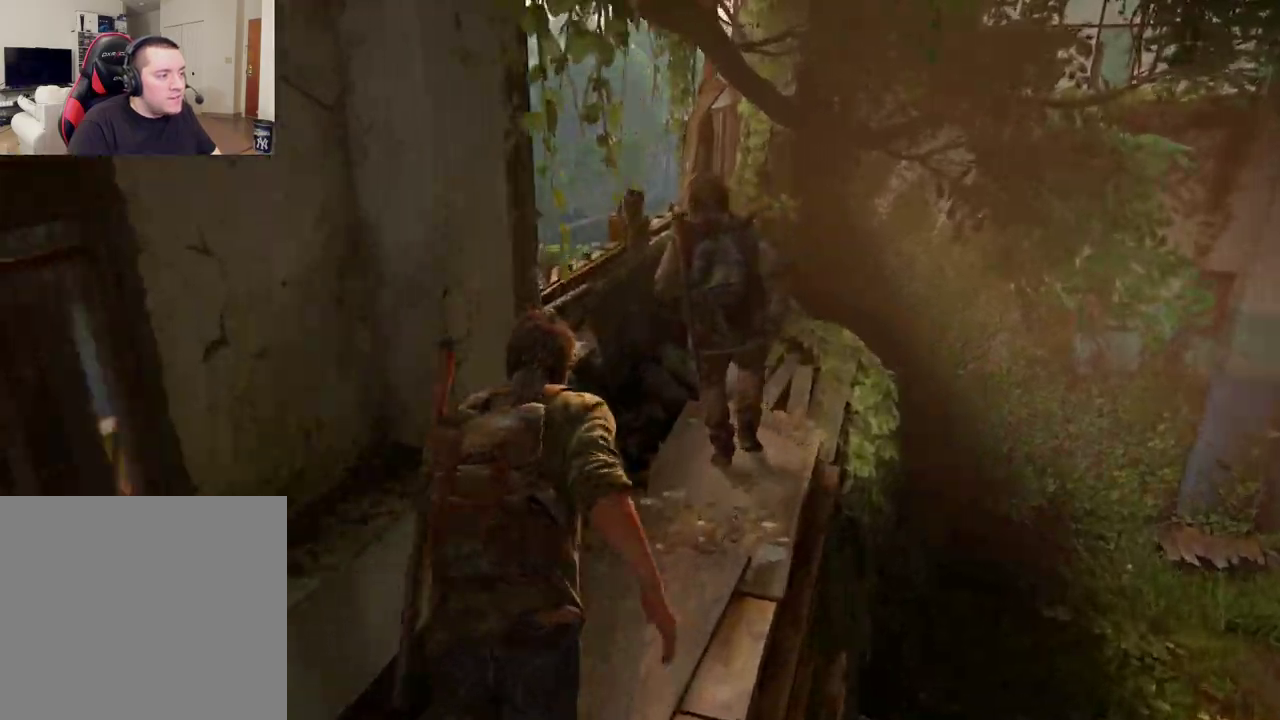
{"dt_ms": 400, "buttons": ["L2"], "left_stick": "up", "right_stick": "center", "events": [[17, "CROSS", "up"], [83, "CROSS", "down"], [167, "CROSS", "up"], [233, "CROSS", "down"], [267, "right_stick", "center"], [333, "CROSS", "up"]]}
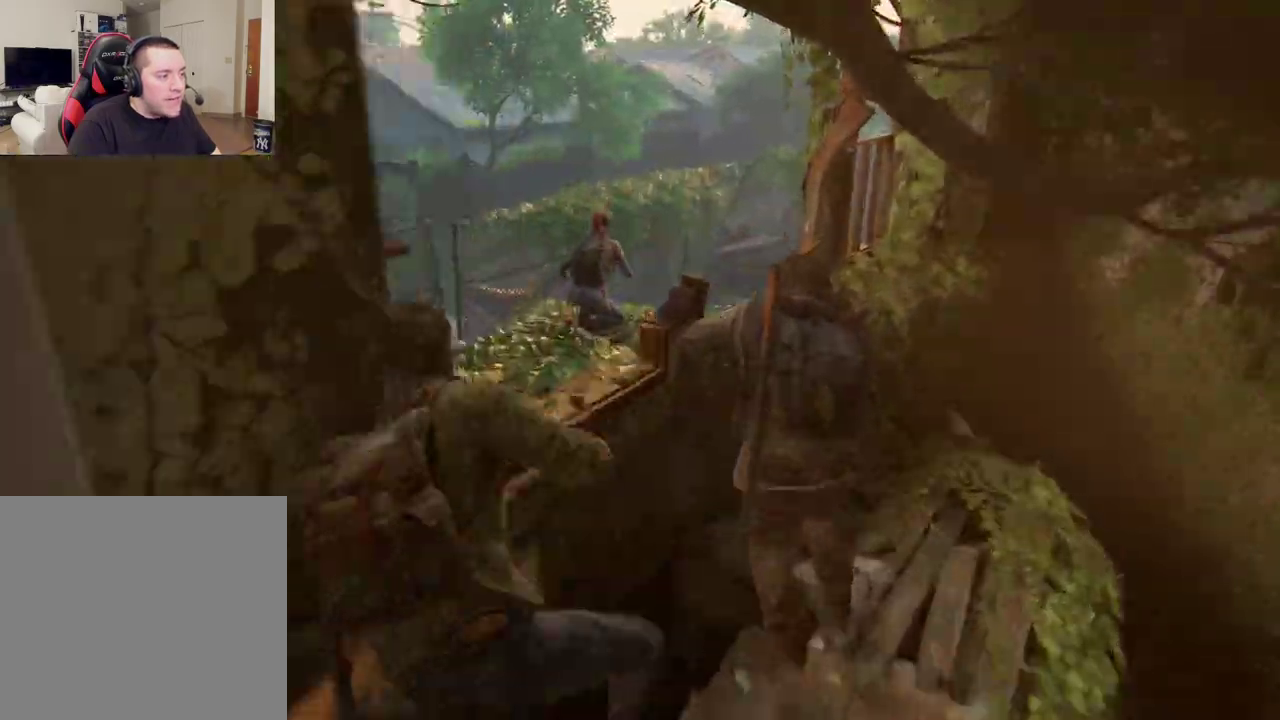
{"dt_ms": 400, "buttons": ["L2"], "left_stick": "up", "right_stick": "center", "events": [[17, "CROSS", "down"], [117, "CROSS", "up"]]}
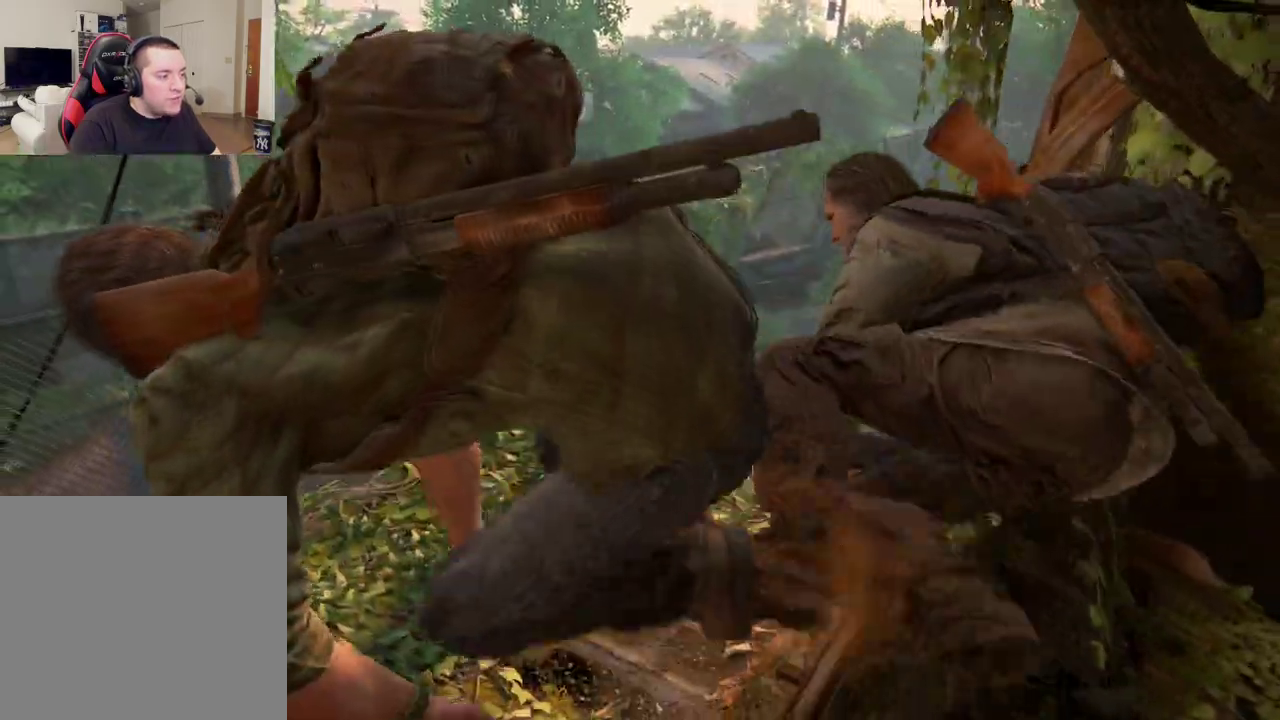
{"dt_ms": 300, "buttons": ["L2"], "left_stick": "up", "right_stick": "right", "events": [[233, "right_stick", "right"]]}
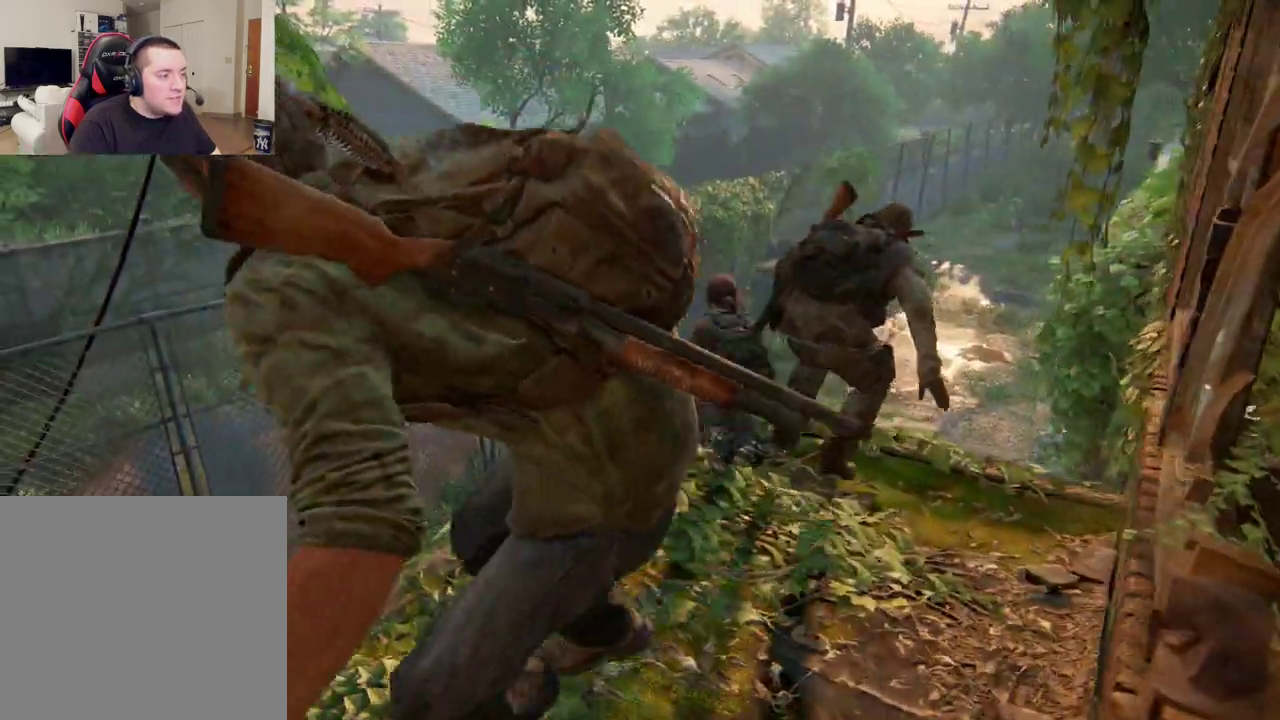
{"dt_ms": 400, "buttons": ["L2"], "left_stick": "up", "right_stick": "center", "events": [[33, "right_stick", "center"], [217, "CROSS", "down"], [317, "CROSS", "up"]]}
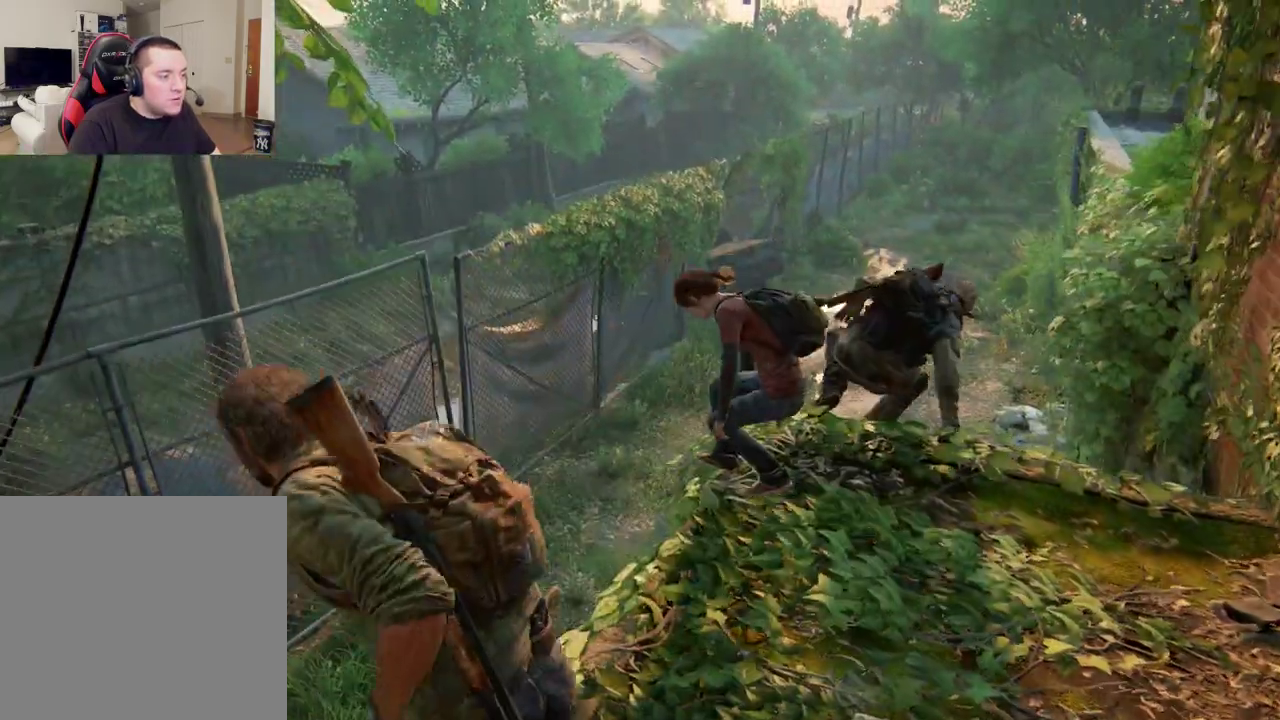
{"dt_ms": 400, "buttons": ["L2"], "left_stick": "up", "right_stick": "center", "events": [[17, "CROSS", "down"], [100, "CROSS", "up"], [167, "CROSS", "down"], [267, "CROSS", "up"]]}
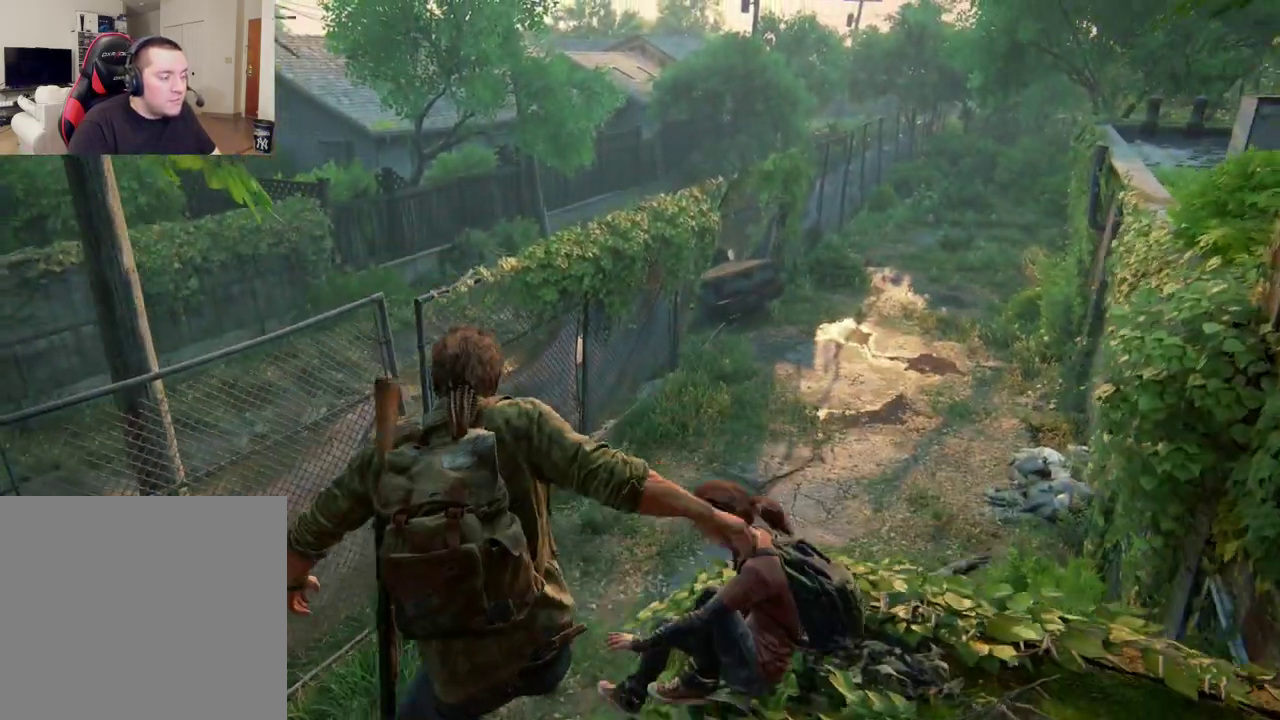
{"dt_ms": 400, "buttons": ["L2"], "left_stick": "up", "right_stick": "center", "events": []}
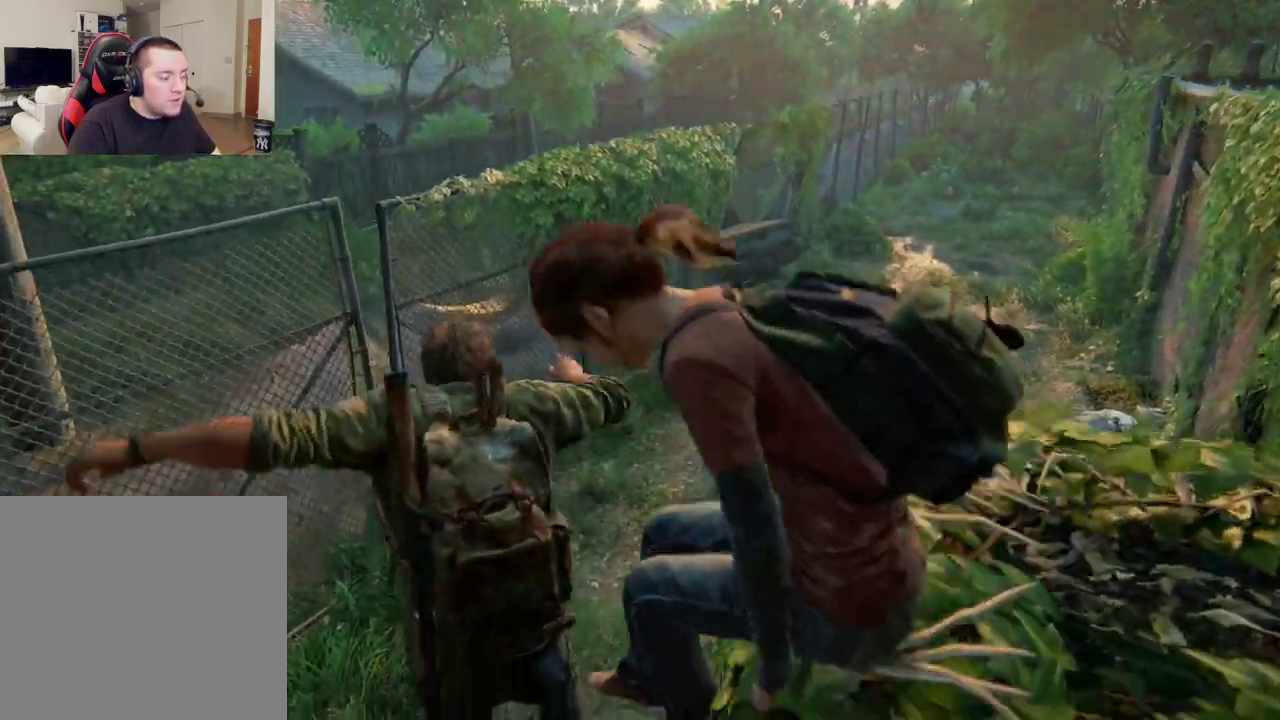
{"dt_ms": 400, "buttons": ["L2"], "left_stick": "up", "right_stick": "up-right", "events": [[283, "right_stick", "up-right"]]}
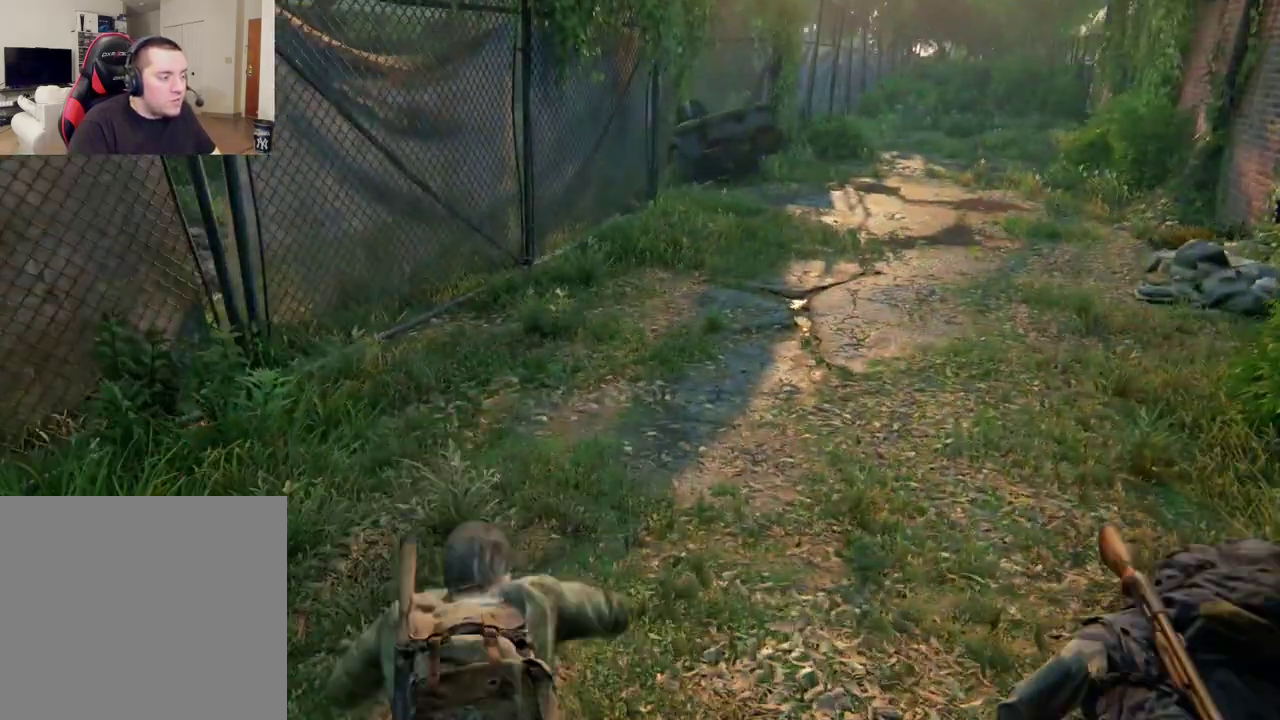
{"dt_ms": 300, "buttons": ["L2"], "left_stick": "up", "right_stick": "up-right", "events": [[17, "right_stick", "center"], [217, "right_stick", "up-right"]]}
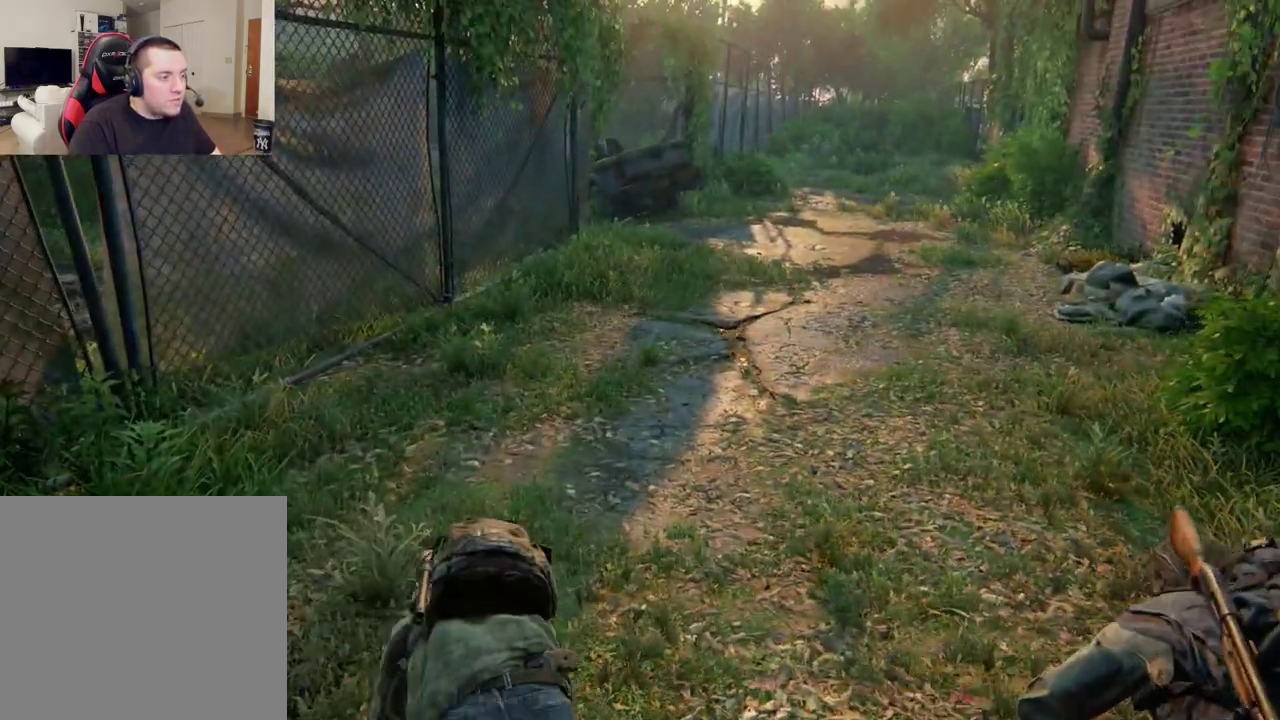
{"dt_ms": 400, "buttons": ["L2"], "left_stick": "up", "right_stick": "up-left", "events": [[50, "right_stick", "center"], [367, "right_stick", "up-left"]]}
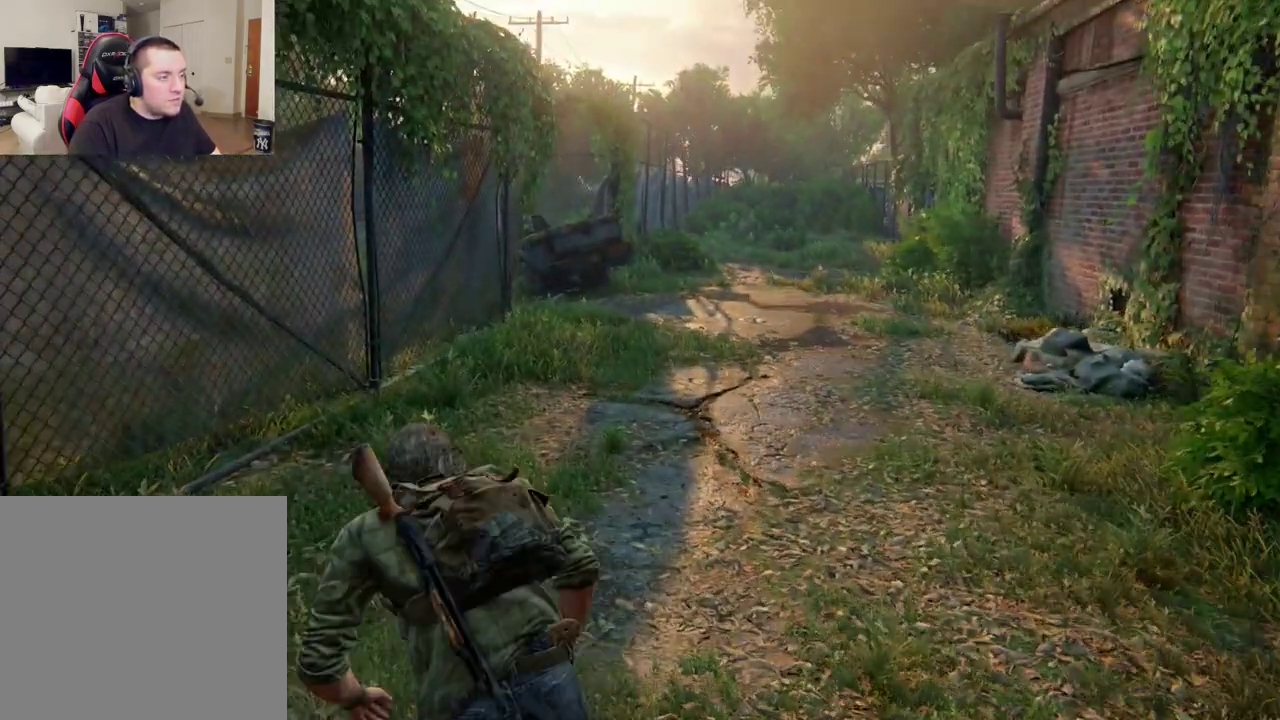
{"dt_ms": 400, "buttons": ["L2"], "left_stick": "up", "right_stick": "center", "events": [[117, "right_stick", "center"]]}
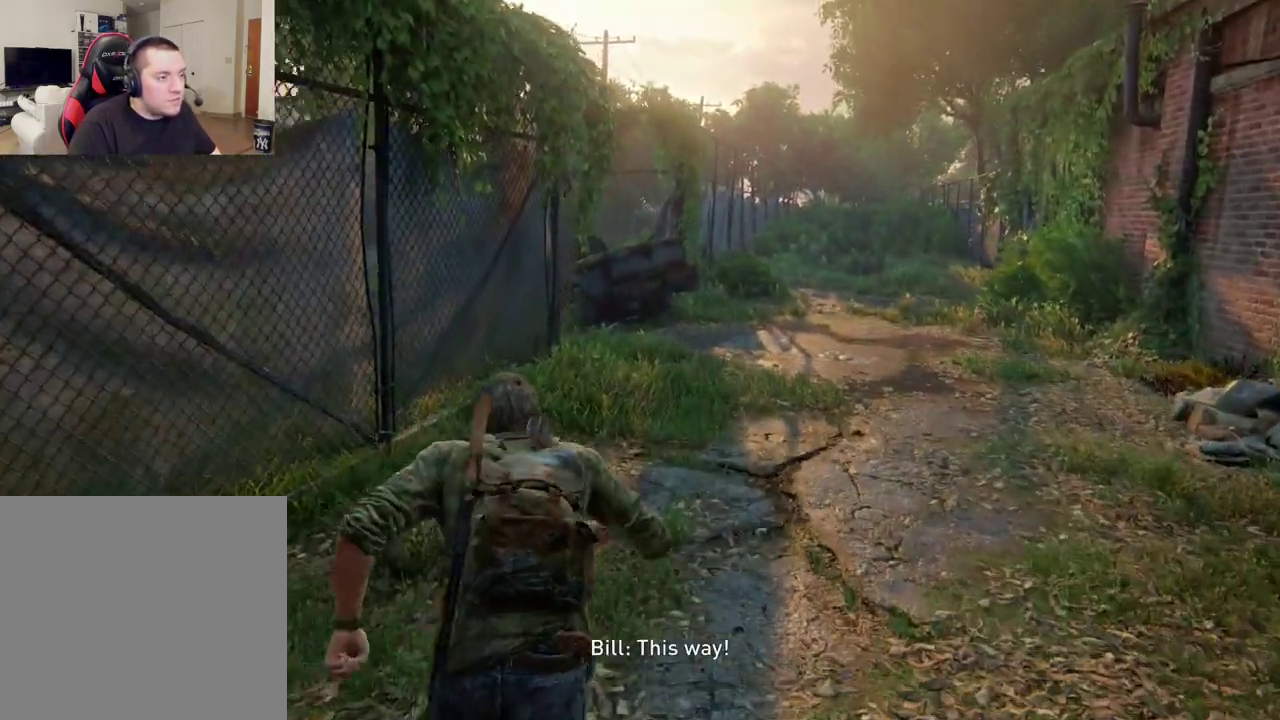
{"dt_ms": 400, "buttons": ["L2"], "left_stick": "up-right", "right_stick": "right", "events": [[200, "left_stick", "up-right"], [333, "right_stick", "right"]]}
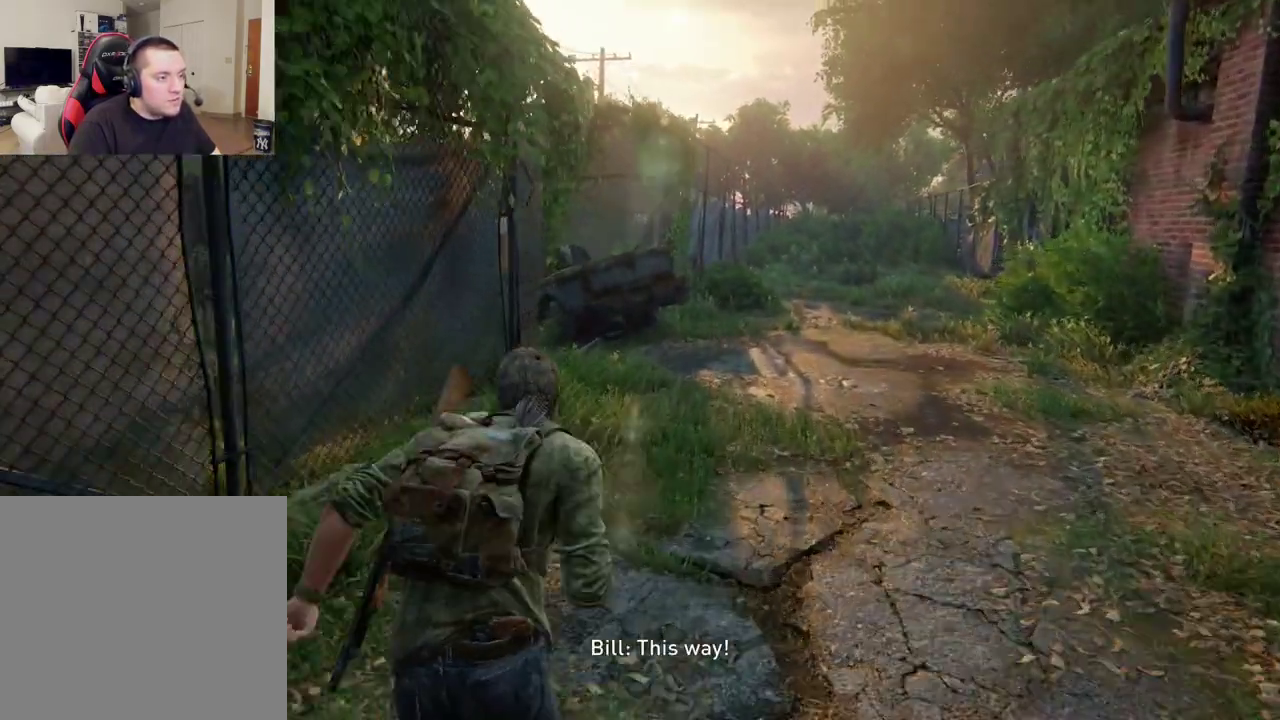
{"dt_ms": 400, "buttons": ["L2"], "left_stick": "up-right", "right_stick": "center", "events": [[167, "right_stick", "center"], [217, "left_stick", "up"], [267, "left_stick", "up-right"]]}
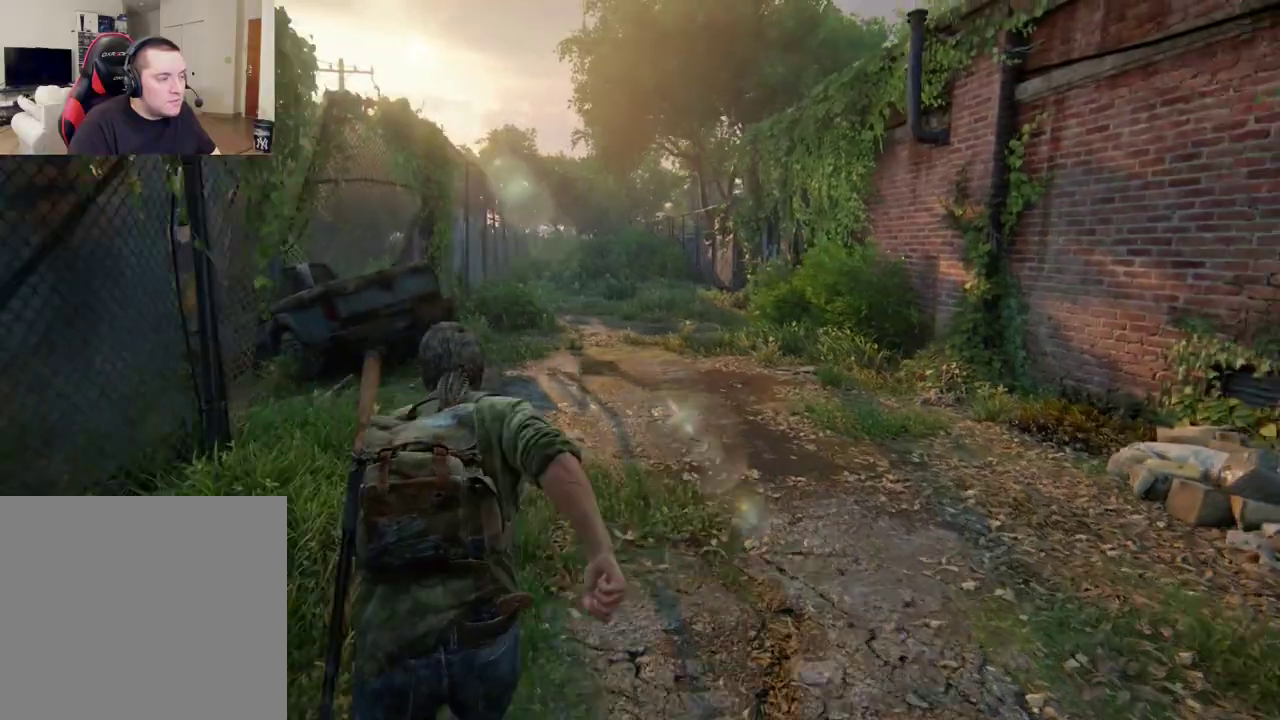
{"dt_ms": 300, "buttons": ["L2"], "left_stick": "up", "right_stick": "down-left", "events": [[67, "left_stick", "up"], [117, "left_stick", "up-right"], [183, "left_stick", "up"], [267, "right_stick", "down-left"]]}
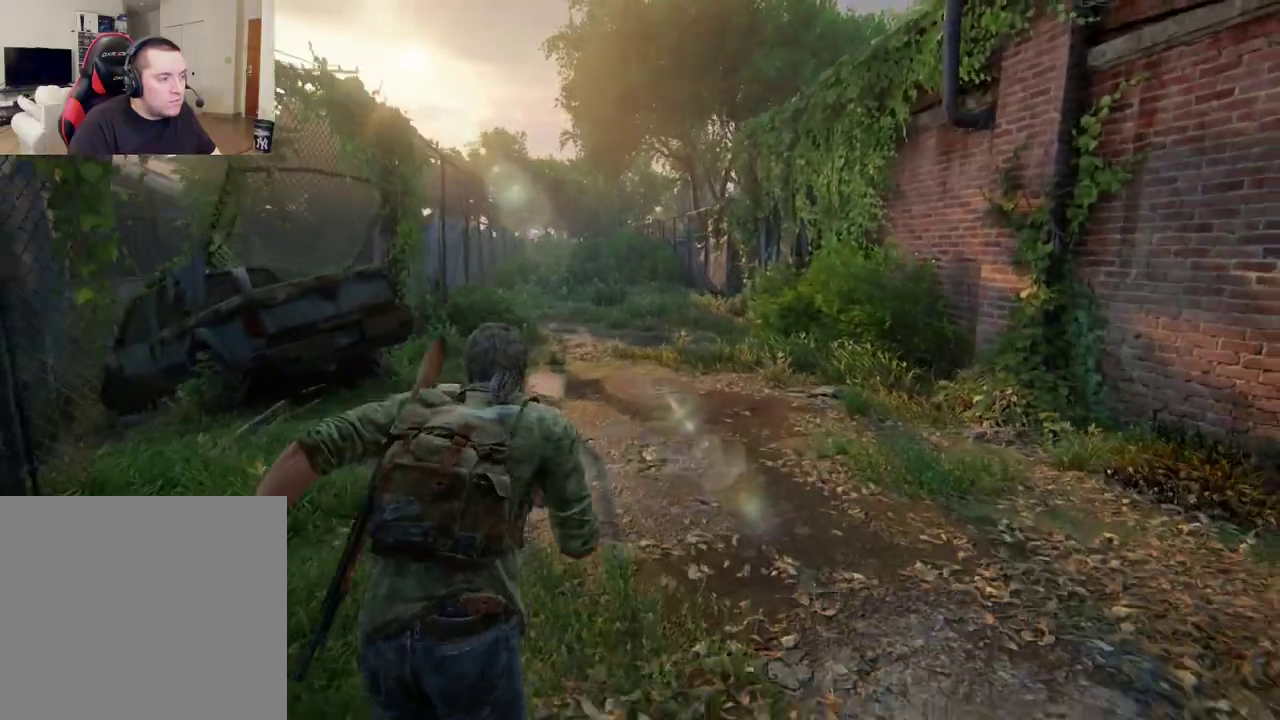
{"dt_ms": 400, "buttons": ["L2"], "left_stick": "up", "right_stick": "center", "events": [[83, "right_stick", "center"]]}